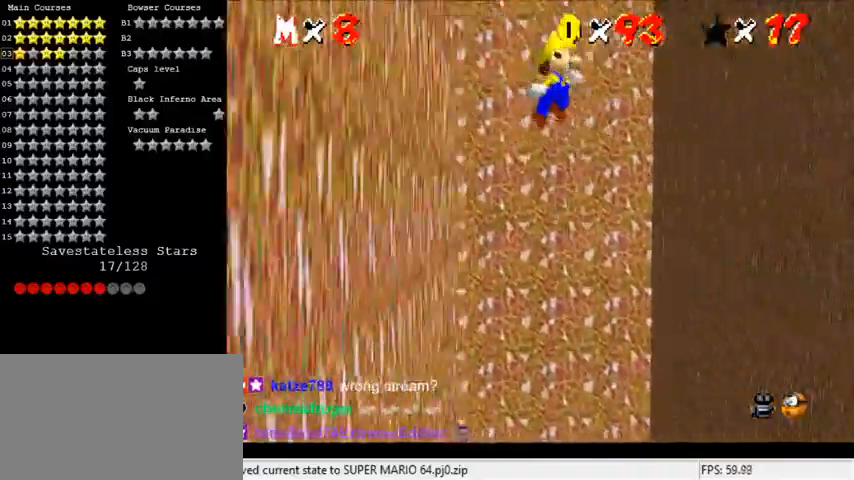
Gameplay with keyboard; each line is a JSON object with the keys held at the frame after it. "events" lists presses ("down") and releases ("up") of "a", "c", "ctrl", "d", "down", "left", "return", "right", "s", "shift", "up", "w", "x" and "y" between this image and that frame as [ms after this image, input, new state], when the widget could be followed in between. No other keys are recorded. Mouse input is not recorded.
{"keys": ["right", "shift"], "events": []}
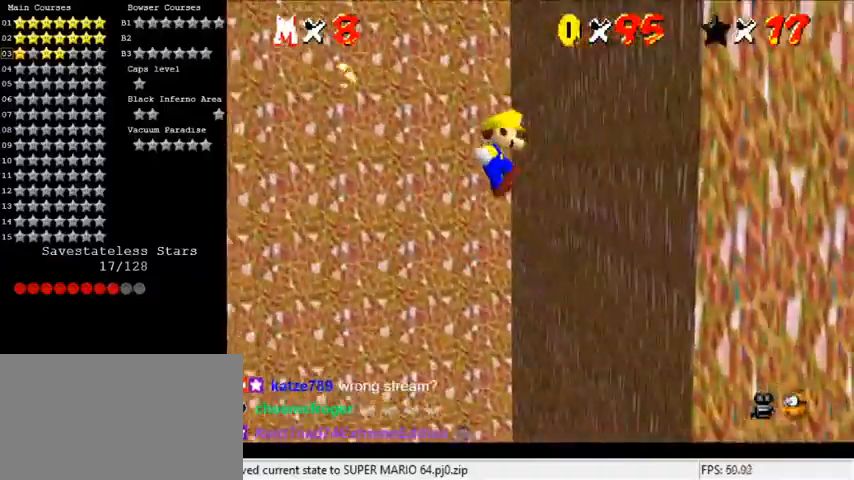
{"keys": ["right"], "events": [[167, "shift", "up"], [300, "left", "down"], [300, "right", "up"], [300, "shift", "down"], [333, "right", "down"], [400, "left", "up"], [400, "shift", "up"]]}
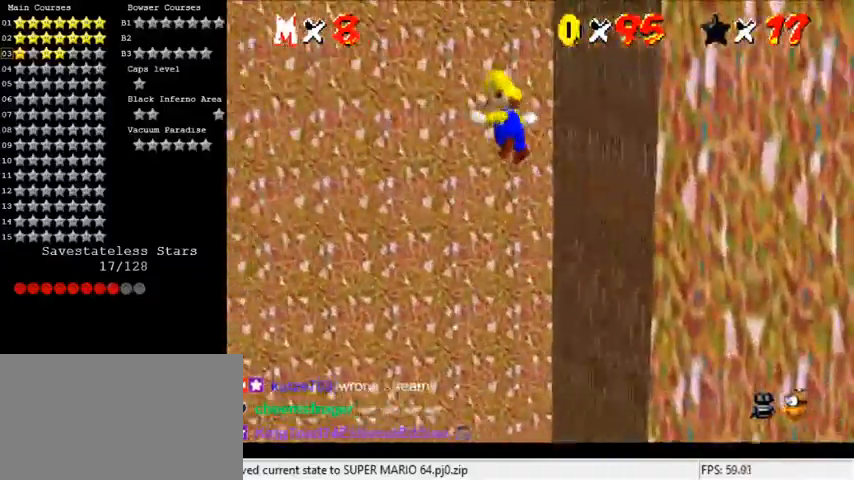
{"keys": ["up"], "events": [[67, "up", "down"], [167, "right", "up"]]}
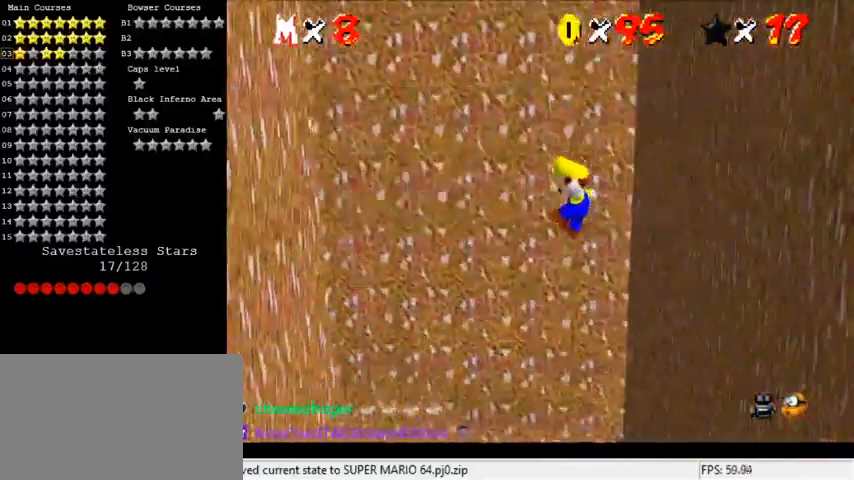
{"keys": ["up"], "events": [[133, "right", "down"], [267, "right", "up"]]}
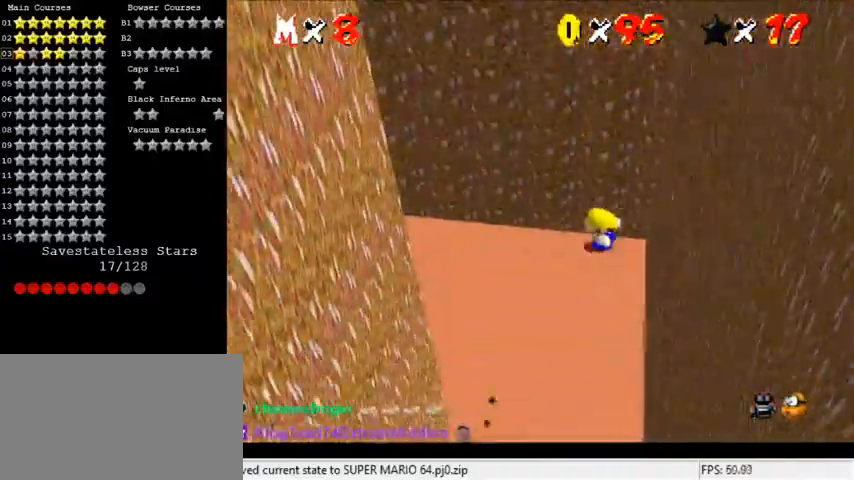
{"keys": ["up"], "events": []}
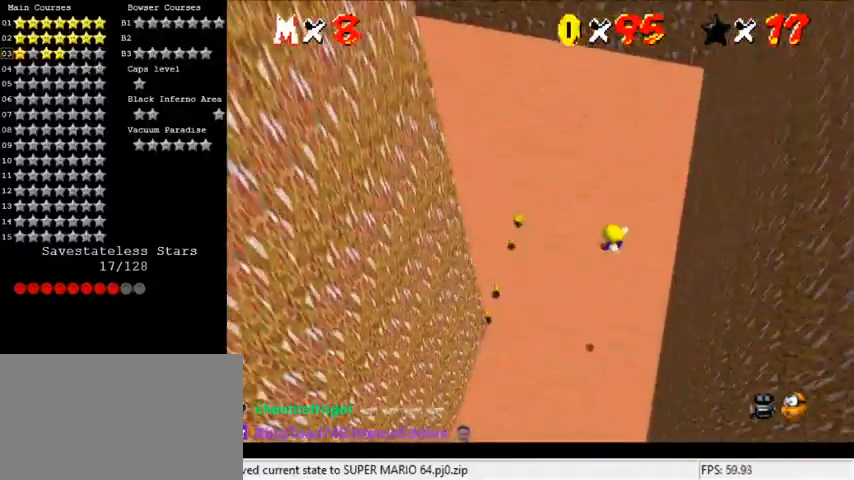
{"keys": ["shift"], "events": [[67, "left", "down"], [300, "left", "up"], [333, "ctrl", "down"], [433, "shift", "down"], [500, "ctrl", "up"], [500, "up", "up"]]}
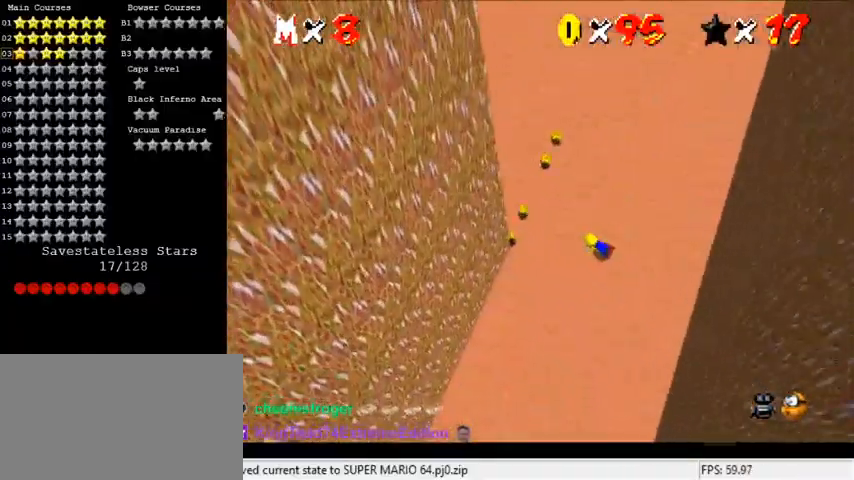
{"keys": ["d", "left"], "events": [[67, "left", "down"], [67, "shift", "up"], [167, "down", "down"], [167, "shift", "down"], [200, "left", "up"], [200, "shift", "up"], [300, "shift", "down"], [333, "left", "down"], [333, "shift", "up"], [467, "d", "down"], [467, "down", "up"]]}
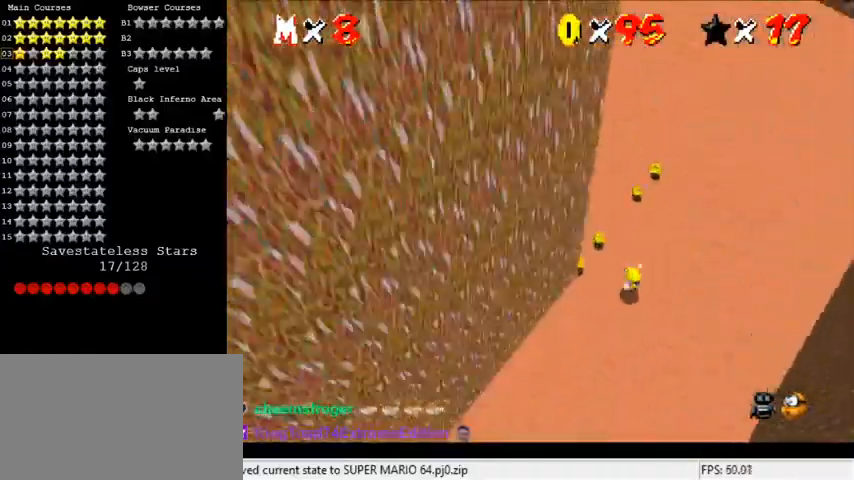
{"keys": ["right", "up"], "events": [[133, "d", "up"], [133, "up", "down"], [267, "left", "up"], [400, "right", "down"]]}
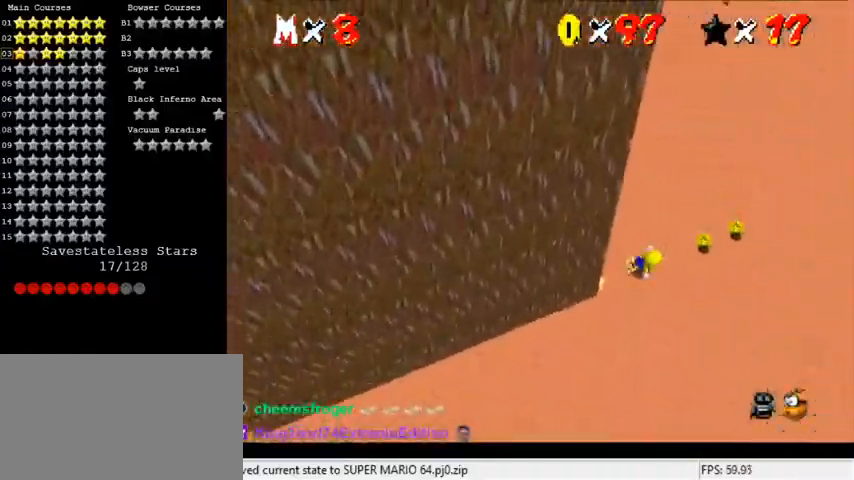
{"keys": ["left", "up"], "events": [[367, "right", "up"], [500, "left", "down"]]}
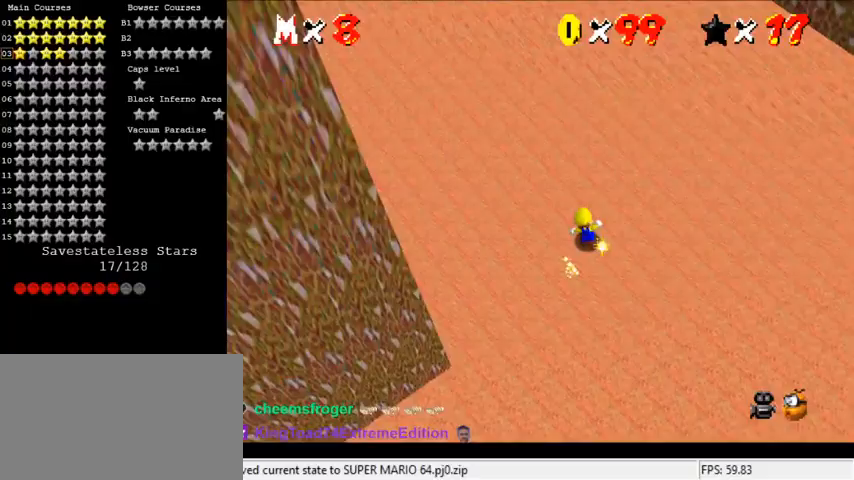
{"keys": ["right", "shift", "up"], "events": [[67, "ctrl", "down"], [100, "left", "up"], [133, "ctrl", "up"], [200, "d", "down"], [300, "d", "up"], [400, "right", "down"], [467, "shift", "down"]]}
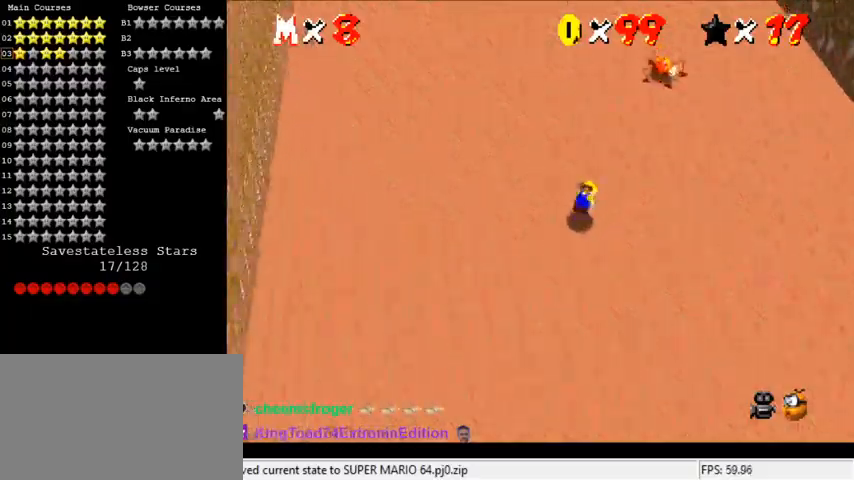
{"keys": ["shift"], "events": [[33, "shift", "up"], [133, "shift", "down"], [133, "up", "up"], [200, "down", "down"], [200, "right", "up"], [333, "down", "up"], [333, "right", "down"], [433, "up", "down"], [500, "right", "up"], [500, "up", "up"]]}
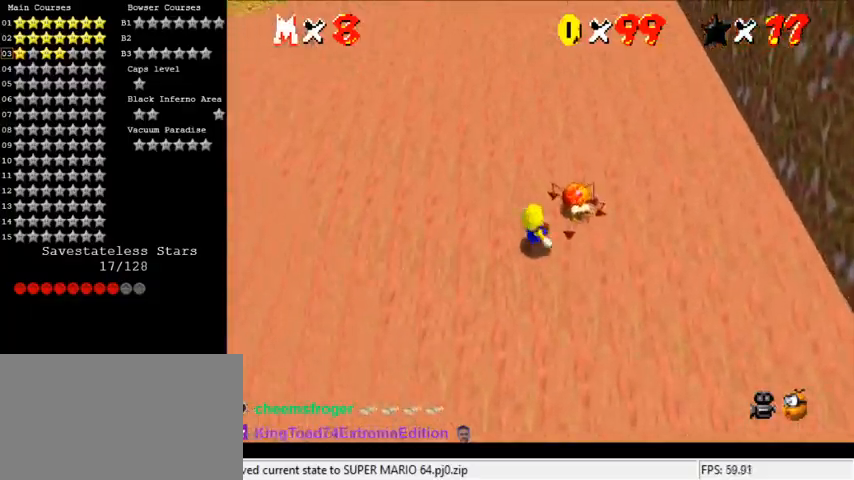
{"keys": [], "events": [[33, "ctrl", "down"], [33, "shift", "up"], [133, "ctrl", "up"], [267, "right", "down"], [400, "right", "up"]]}
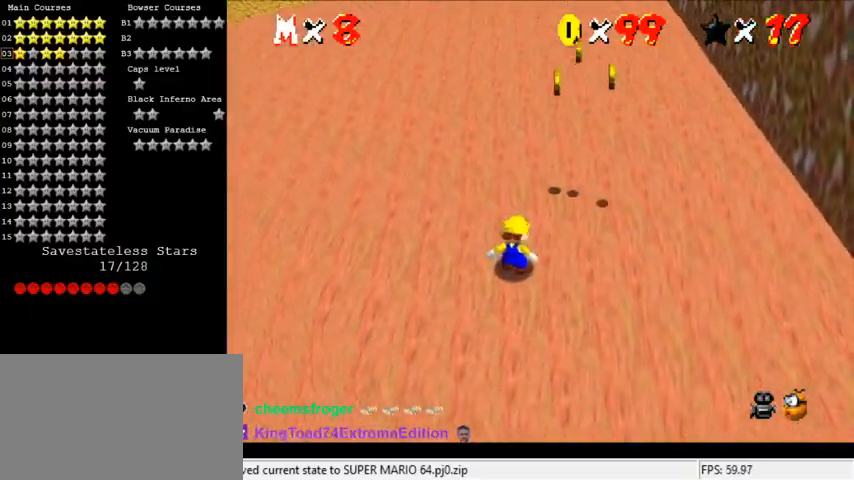
{"keys": ["up"], "events": [[33, "right", "down"], [33, "up", "down"], [233, "right", "up"]]}
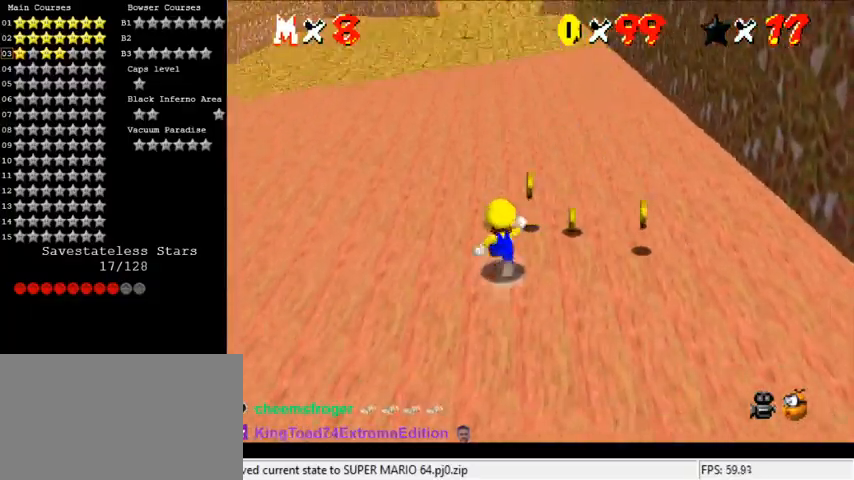
{"keys": ["down", "right"], "events": [[67, "right", "down"], [200, "up", "up"], [367, "down", "down"]]}
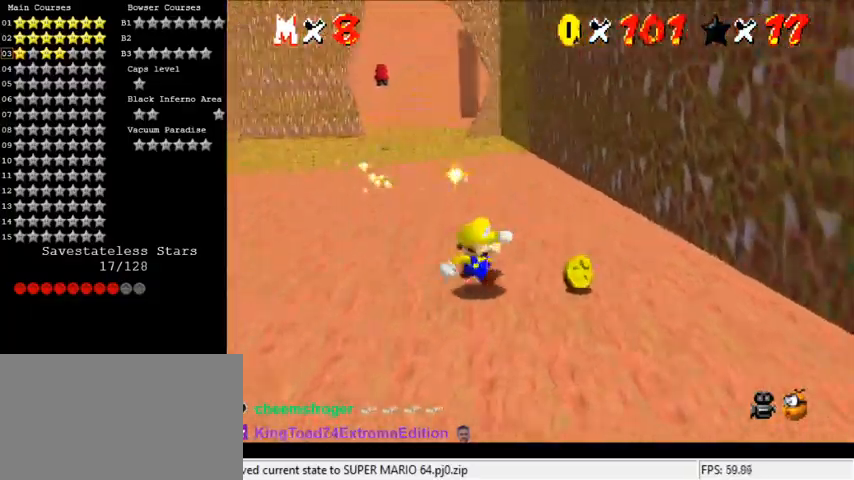
{"keys": ["up"], "events": [[100, "down", "up"], [200, "up", "down"], [333, "right", "up"]]}
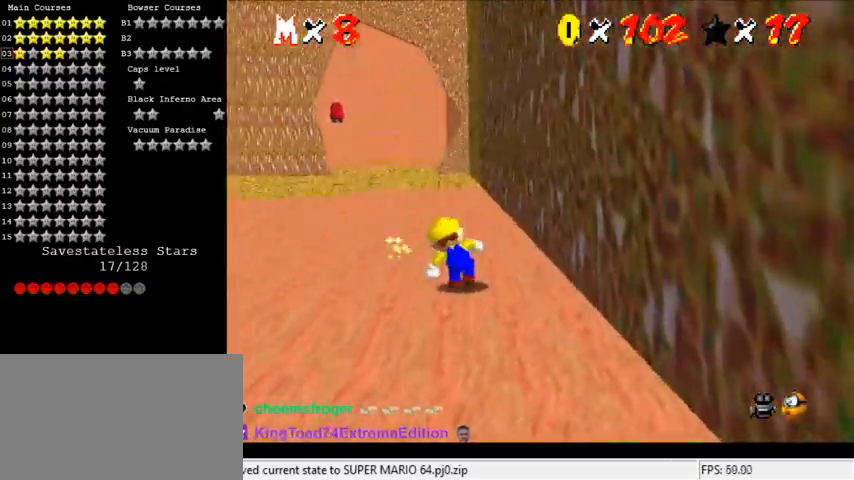
{"keys": ["shift", "up"], "events": [[33, "left", "down"], [67, "ctrl", "down"], [133, "left", "up"], [233, "ctrl", "up"], [467, "shift", "down"]]}
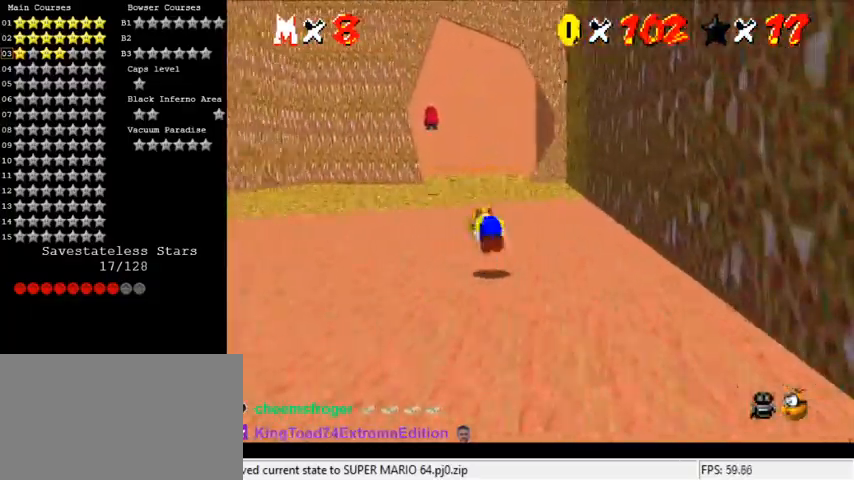
{"keys": ["ctrl", "up"], "events": [[233, "shift", "up"], [267, "left", "down"], [367, "left", "up"], [500, "ctrl", "down"]]}
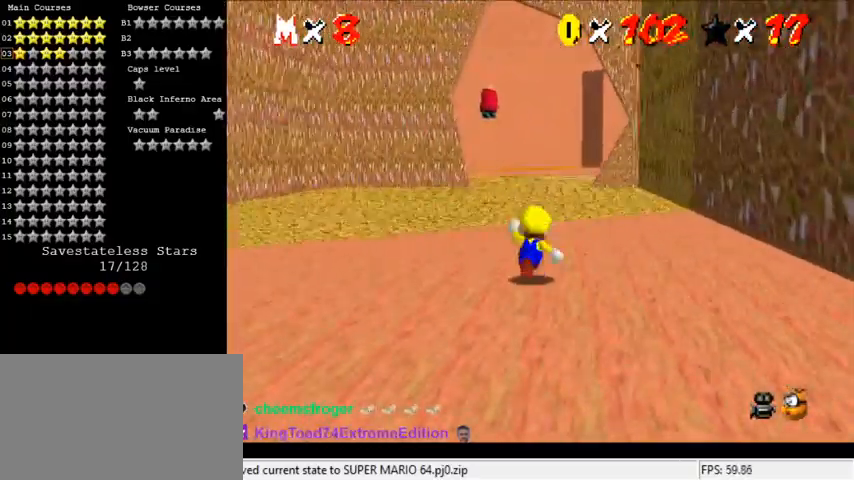
{"keys": ["shift", "up"], "events": [[167, "ctrl", "up"], [400, "shift", "down"]]}
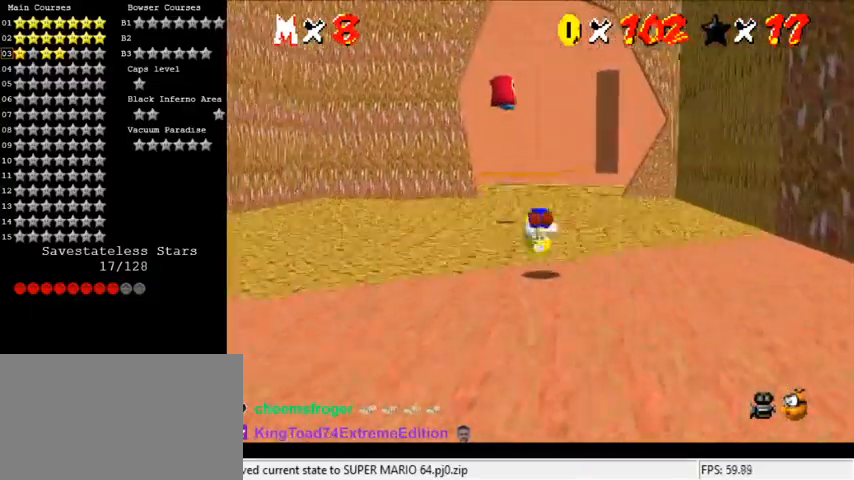
{"keys": ["left", "shift", "up"], "events": [[33, "a", "down"], [33, "s", "down"], [33, "shift", "up"], [133, "left", "down"], [200, "a", "up"], [200, "s", "up"], [433, "shift", "down"]]}
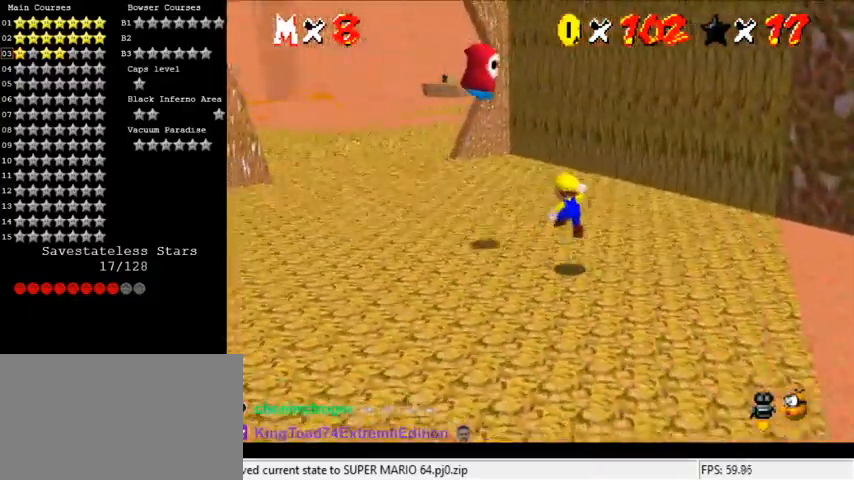
{"keys": [], "events": [[100, "shift", "up"], [100, "up", "up"], [133, "y", "down"], [233, "shift", "down"], [267, "down", "down"], [267, "left", "up"], [333, "right", "down"], [333, "shift", "up"], [333, "y", "up"], [400, "down", "up"], [500, "right", "up"]]}
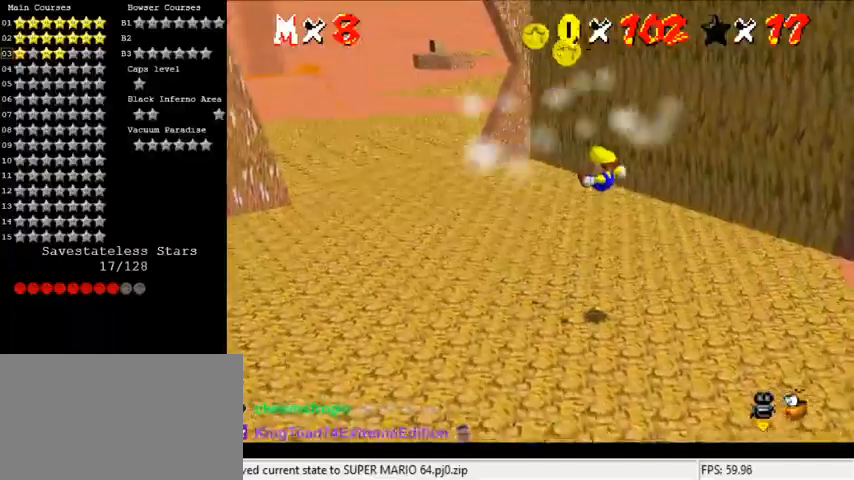
{"keys": ["down", "left"], "events": [[100, "down", "down"], [300, "d", "down"], [300, "left", "down"], [467, "d", "up"]]}
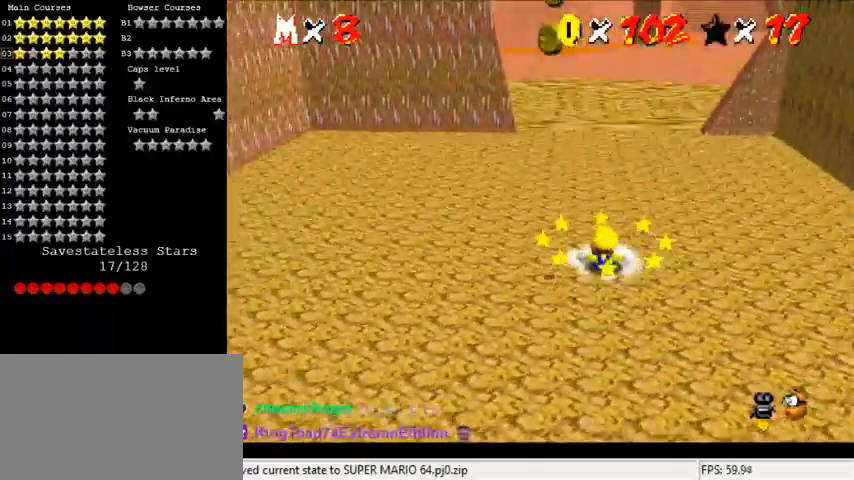
{"keys": ["down"], "events": [[433, "left", "up"]]}
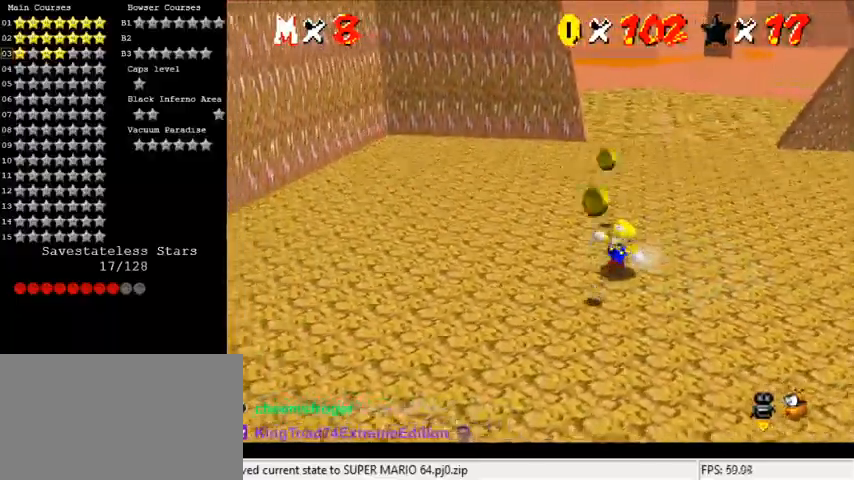
{"keys": ["shift", "up"], "events": [[300, "left", "down"], [367, "down", "up"], [367, "right", "down"], [400, "left", "up"], [433, "right", "up"], [433, "shift", "down"], [433, "up", "down"]]}
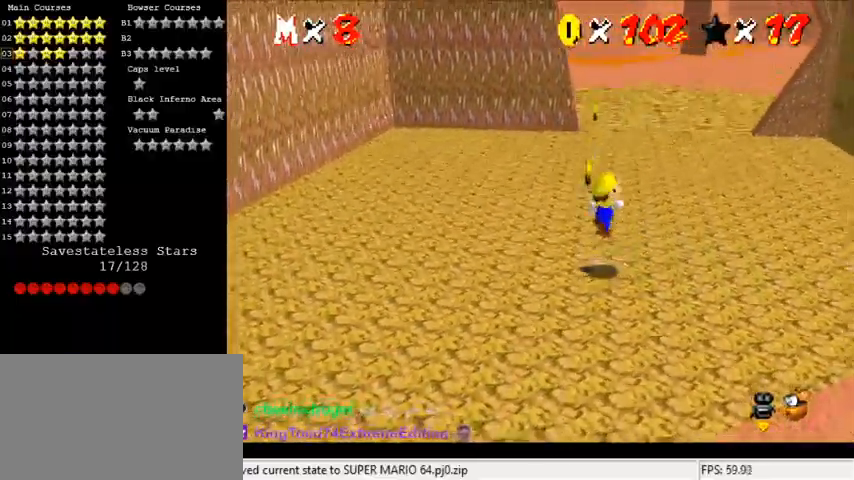
{"keys": ["left", "up"], "events": [[100, "left", "down"], [100, "shift", "up"]]}
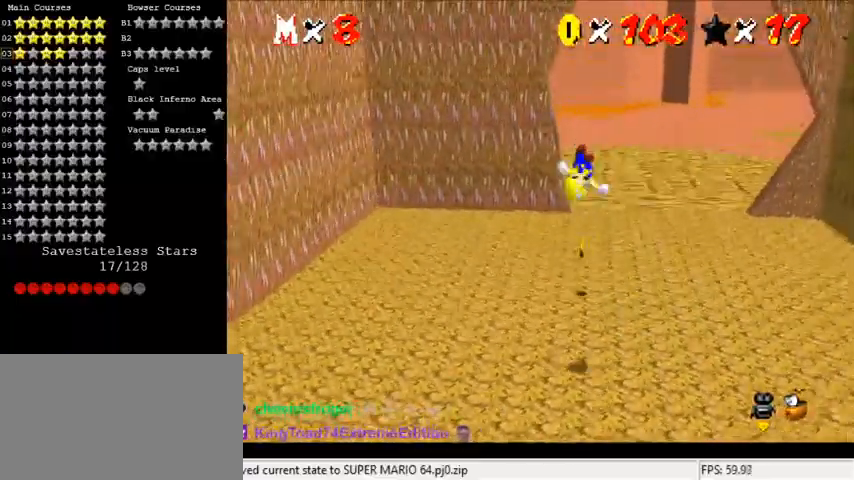
{"keys": [], "events": [[33, "left", "up"], [200, "ctrl", "down"], [333, "ctrl", "up"], [333, "left", "down"], [333, "up", "up"], [433, "left", "up"]]}
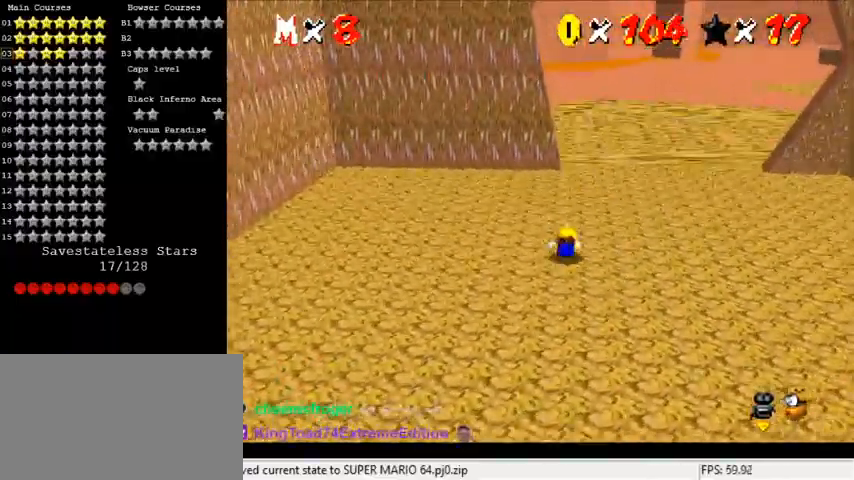
{"keys": ["shift", "up"], "events": [[67, "shift", "down"], [100, "shift", "up"], [100, "up", "down"], [200, "shift", "down"]]}
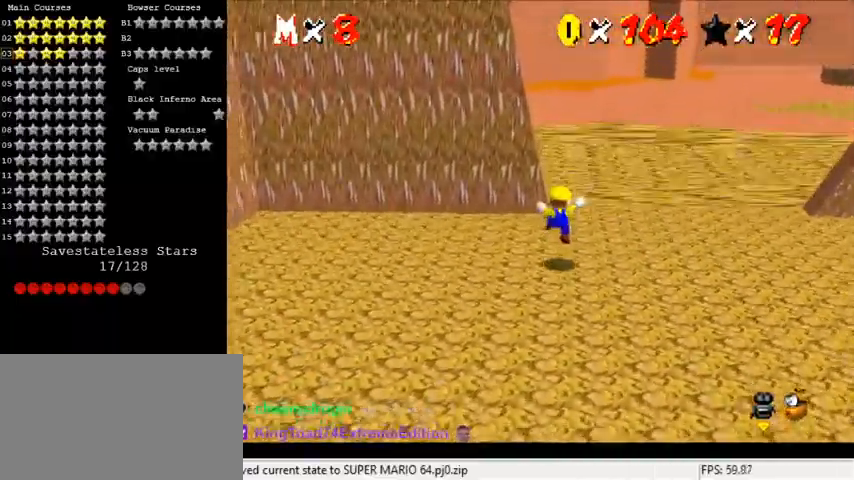
{"keys": ["ctrl", "shift"], "events": [[133, "right", "down"], [200, "up", "up"], [500, "ctrl", "down"], [500, "right", "up"]]}
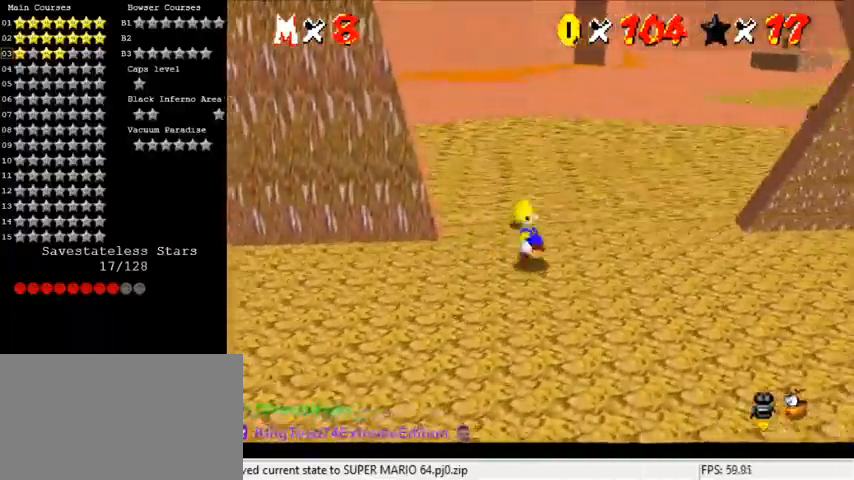
{"keys": [], "events": [[100, "ctrl", "up"], [100, "shift", "up"], [133, "up", "down"], [167, "right", "down"], [367, "shift", "down"], [367, "up", "up"], [400, "shift", "up"], [467, "right", "up"]]}
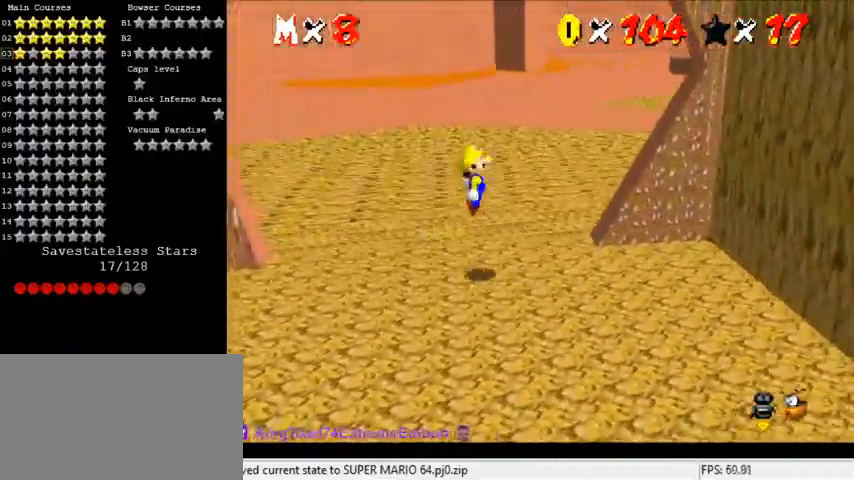
{"keys": ["shift", "up"], "events": [[100, "right", "down"], [133, "up", "down"], [300, "up", "up"], [433, "shift", "down"], [433, "up", "down"], [467, "right", "up"]]}
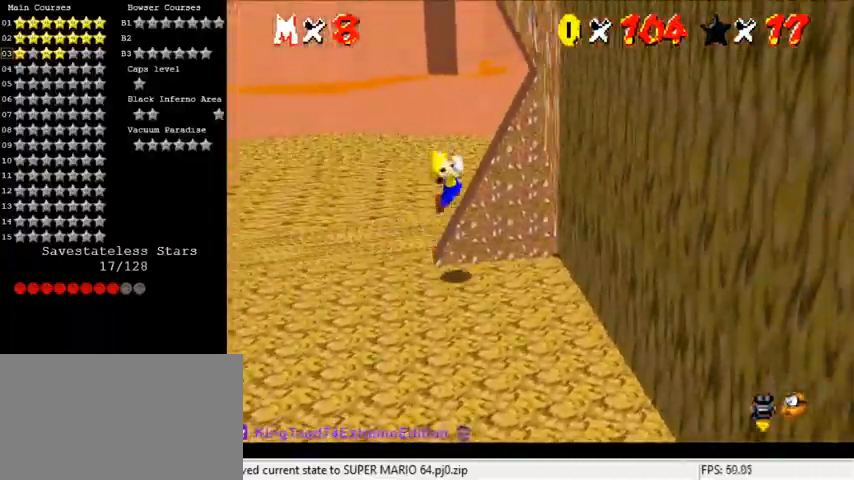
{"keys": ["right", "shift"], "events": [[100, "up", "up"], [200, "right", "down"], [300, "shift", "up"], [433, "shift", "down"]]}
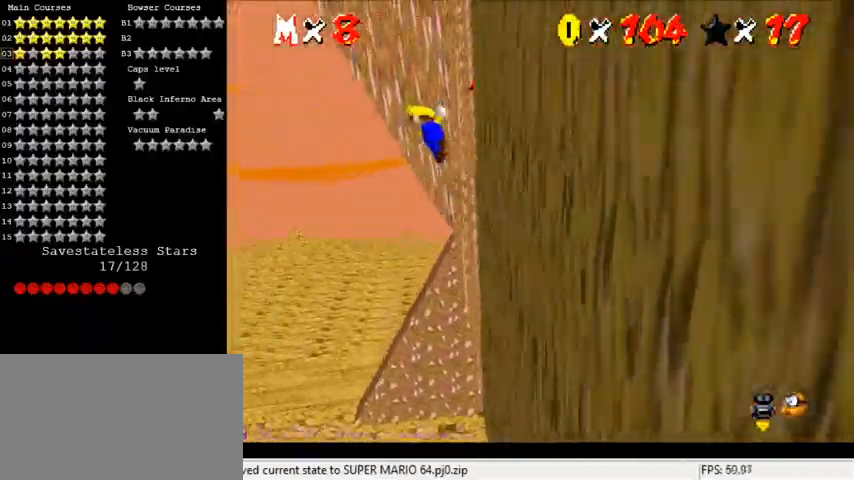
{"keys": ["left"], "events": [[433, "shift", "up"], [500, "left", "down"], [500, "right", "up"]]}